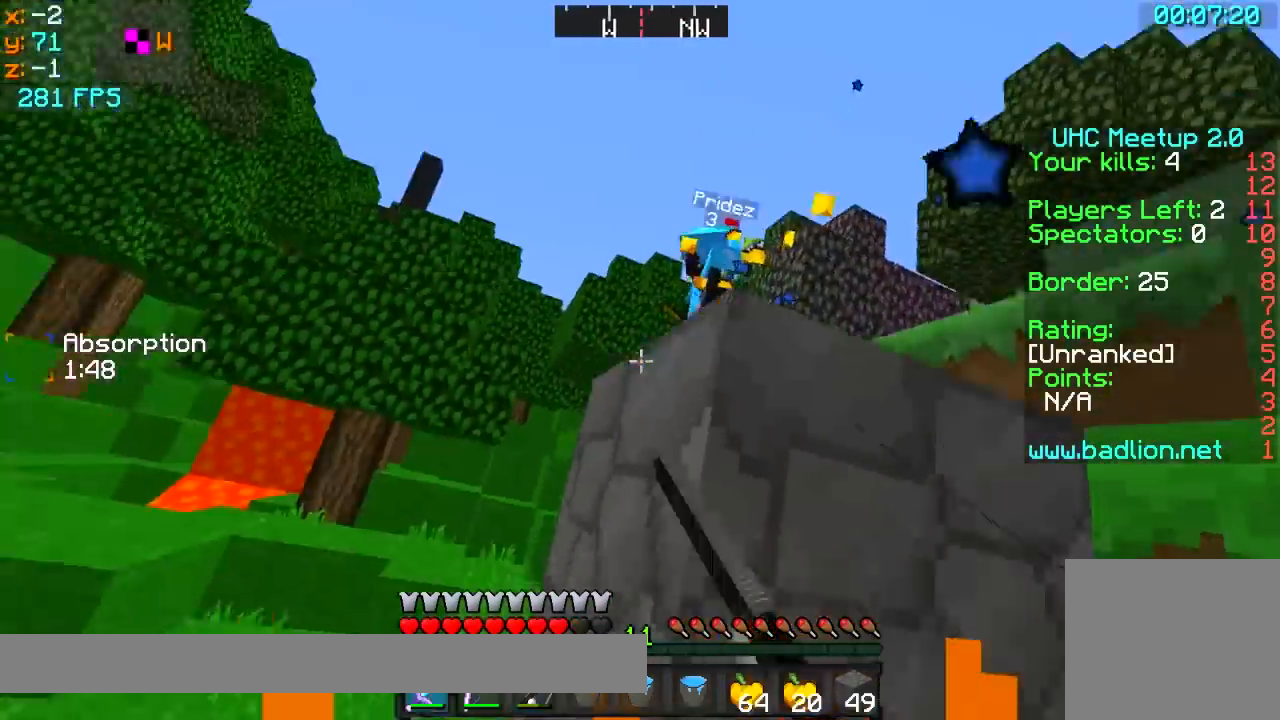
Gameplay with keyboard; each line is a JSON object with the keys held at the frame after it. "events" lists presses ("down") and releases ("up") of "a", "d", "s" and "w" between this image and that frame as [ms after this image, input, new state], when the widget could be followed in between. No other keys are recorded. Mouse input is not recorded.
{"keys": ["w"], "events": [[200, "a", "down"], [350, "a", "up"]]}
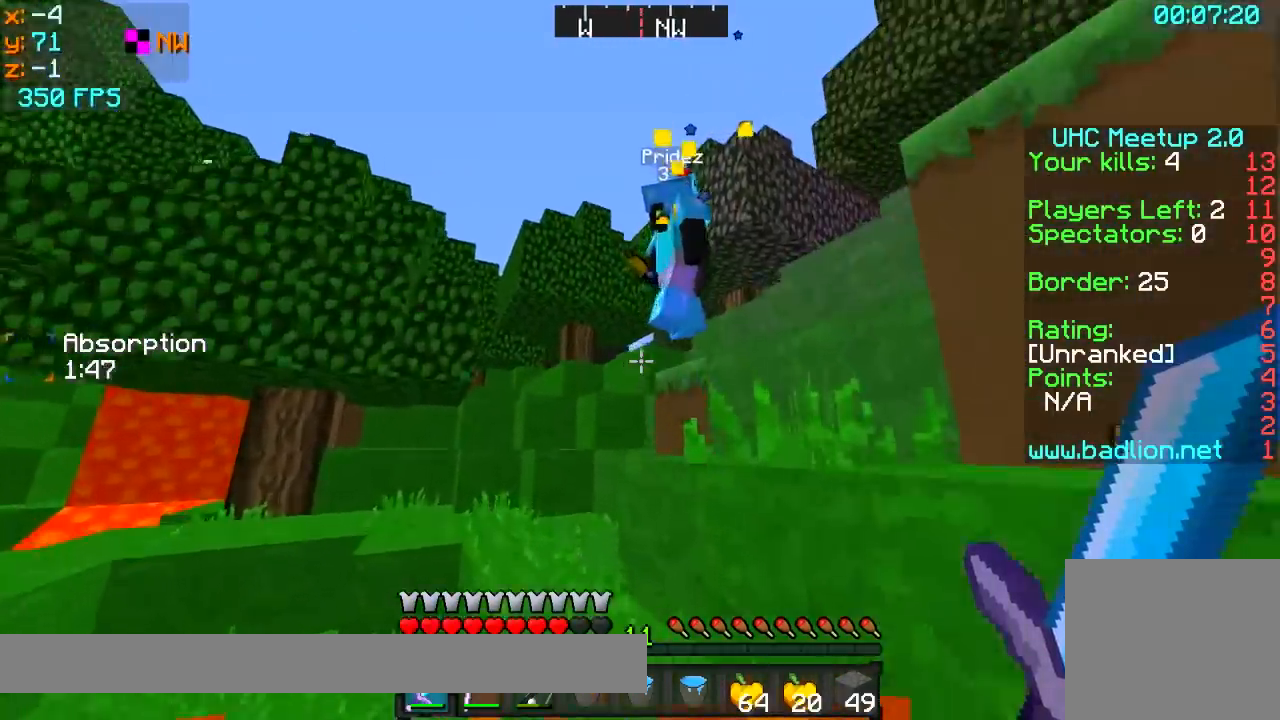
{"keys": ["w"], "events": []}
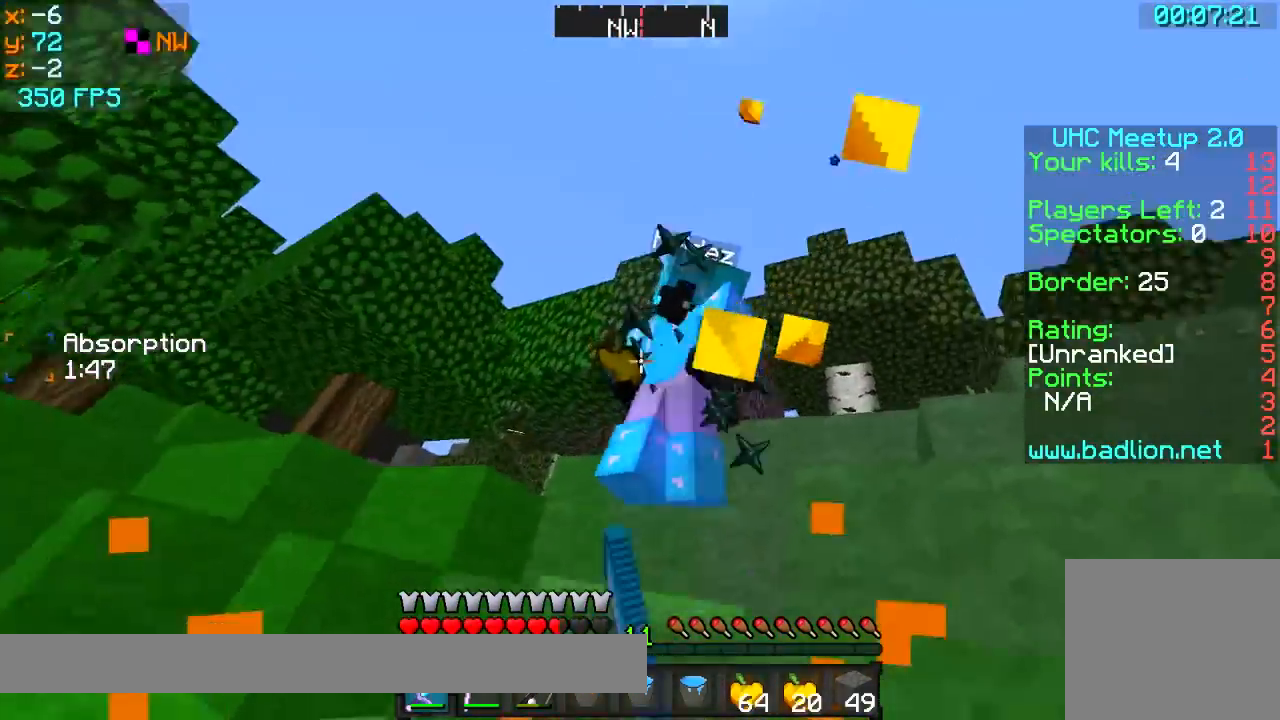
{"keys": ["w"], "events": [[50, "d", "down"], [250, "d", "up"]]}
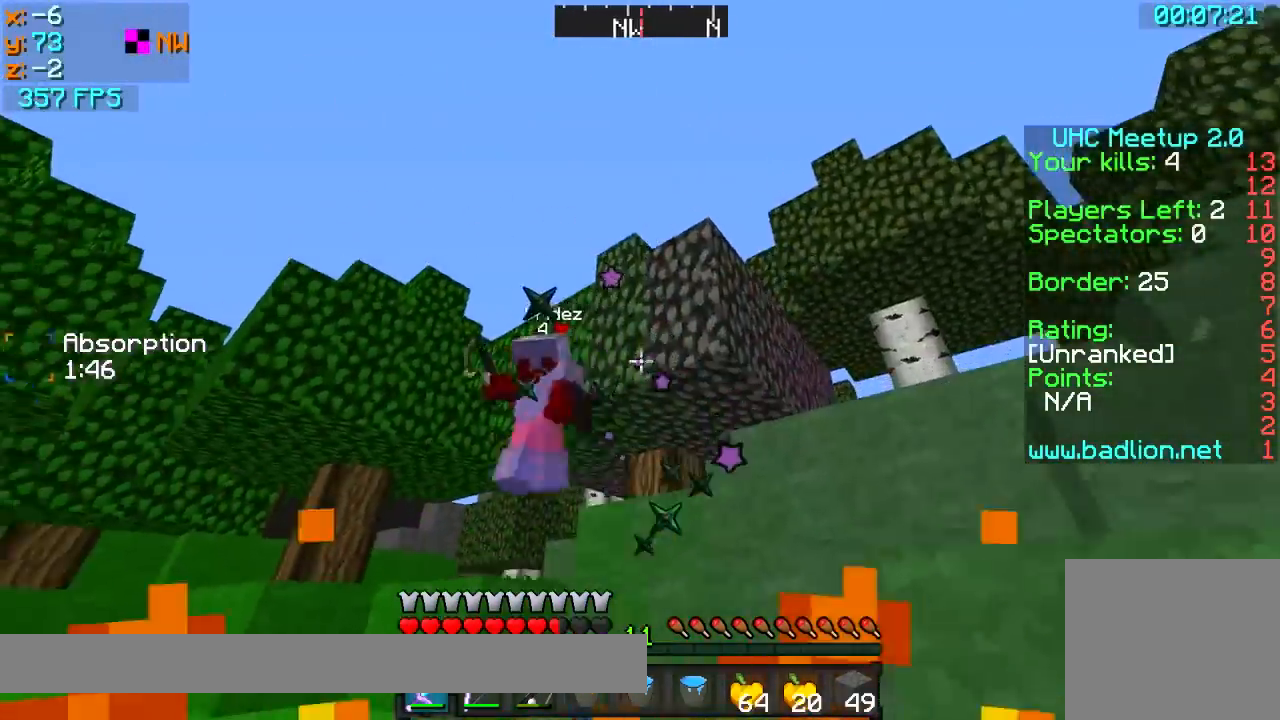
{"keys": ["w"], "events": []}
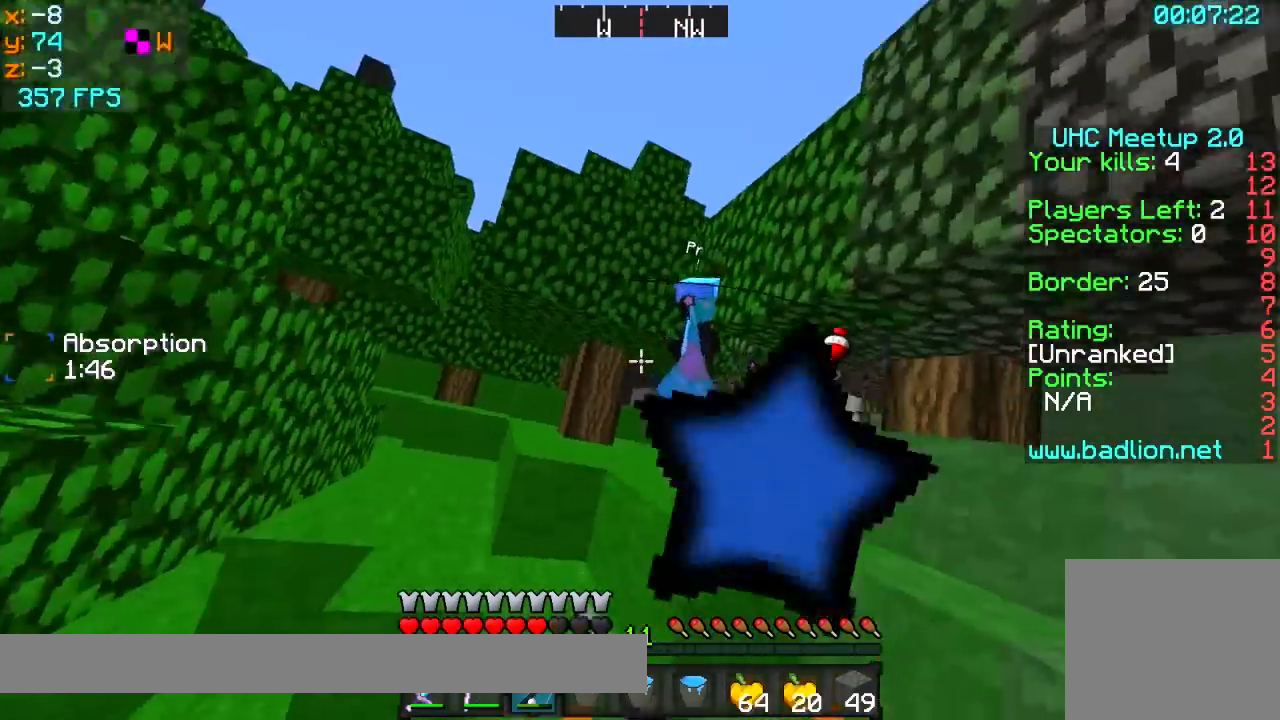
{"keys": ["w"], "events": []}
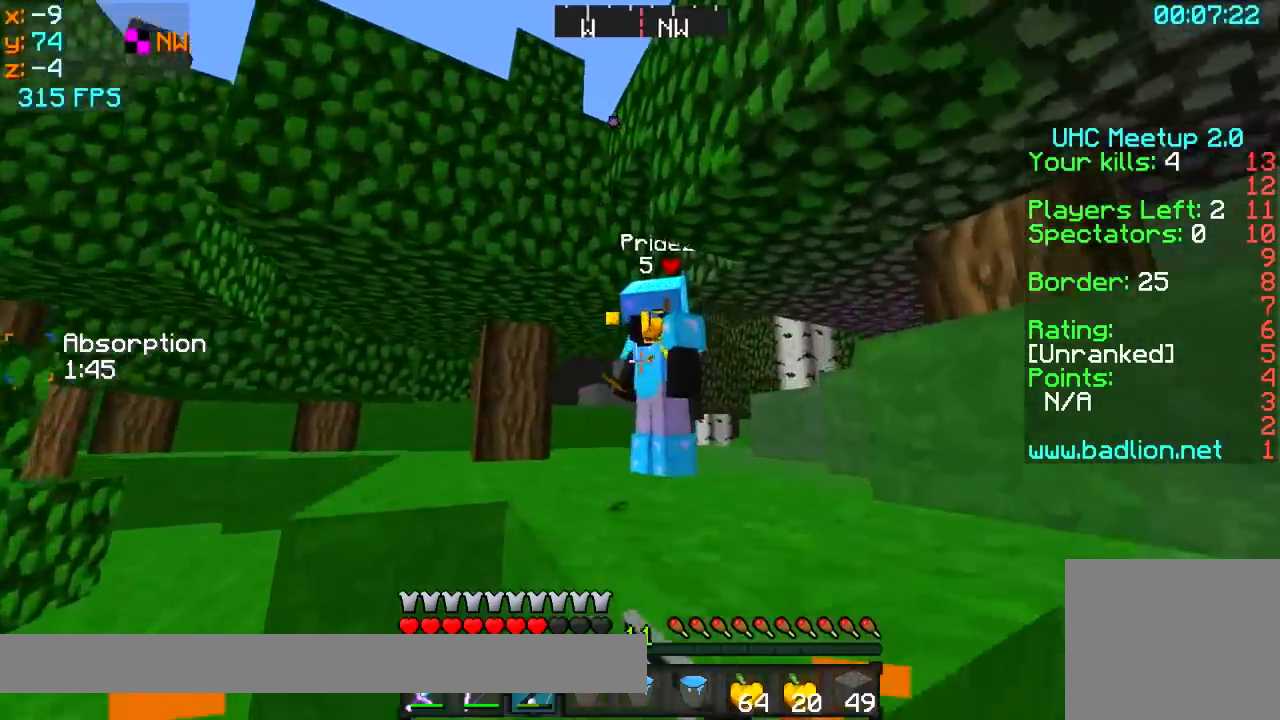
{"keys": [], "events": [[450, "w", "up"]]}
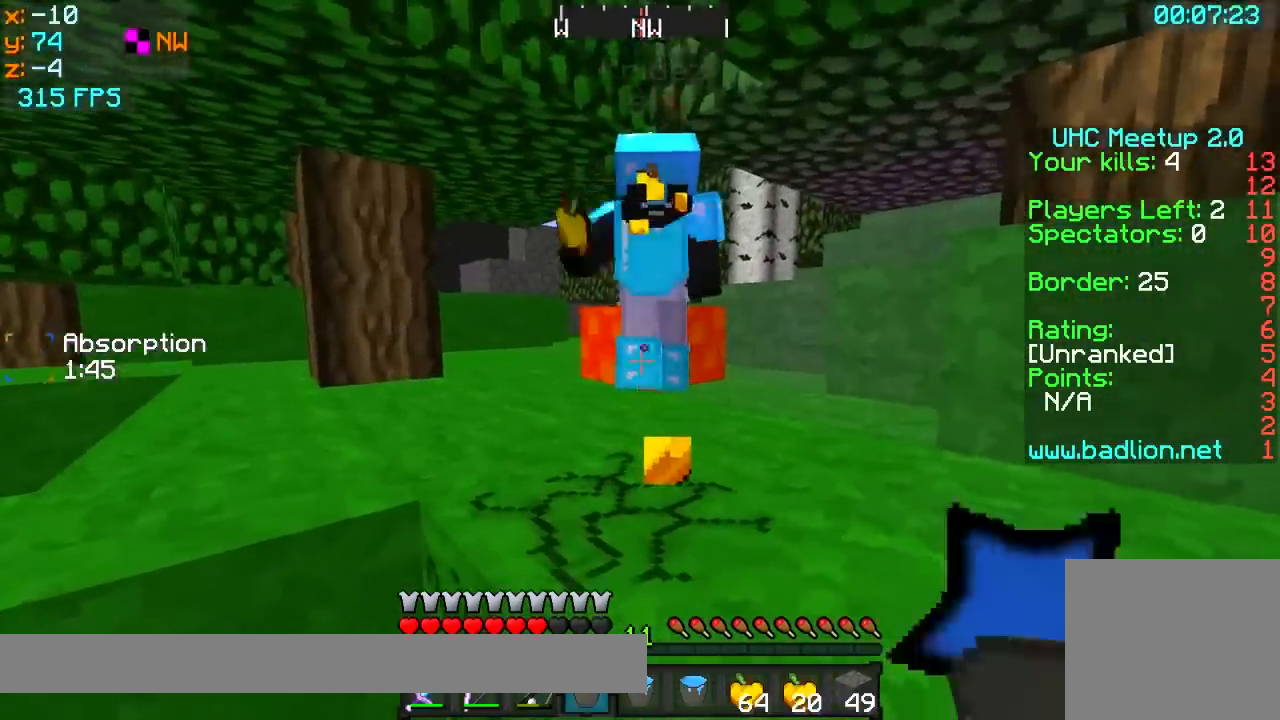
{"keys": ["s"], "events": [[50, "s", "down"]]}
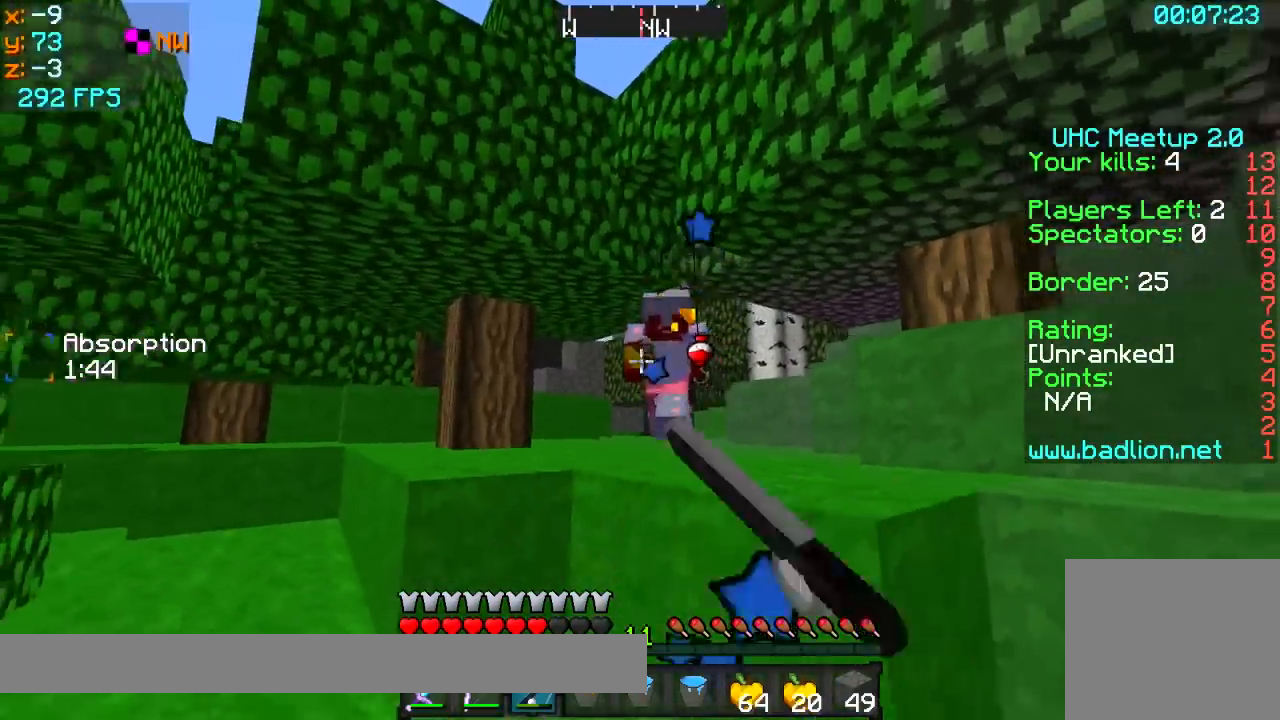
{"keys": ["s"], "events": []}
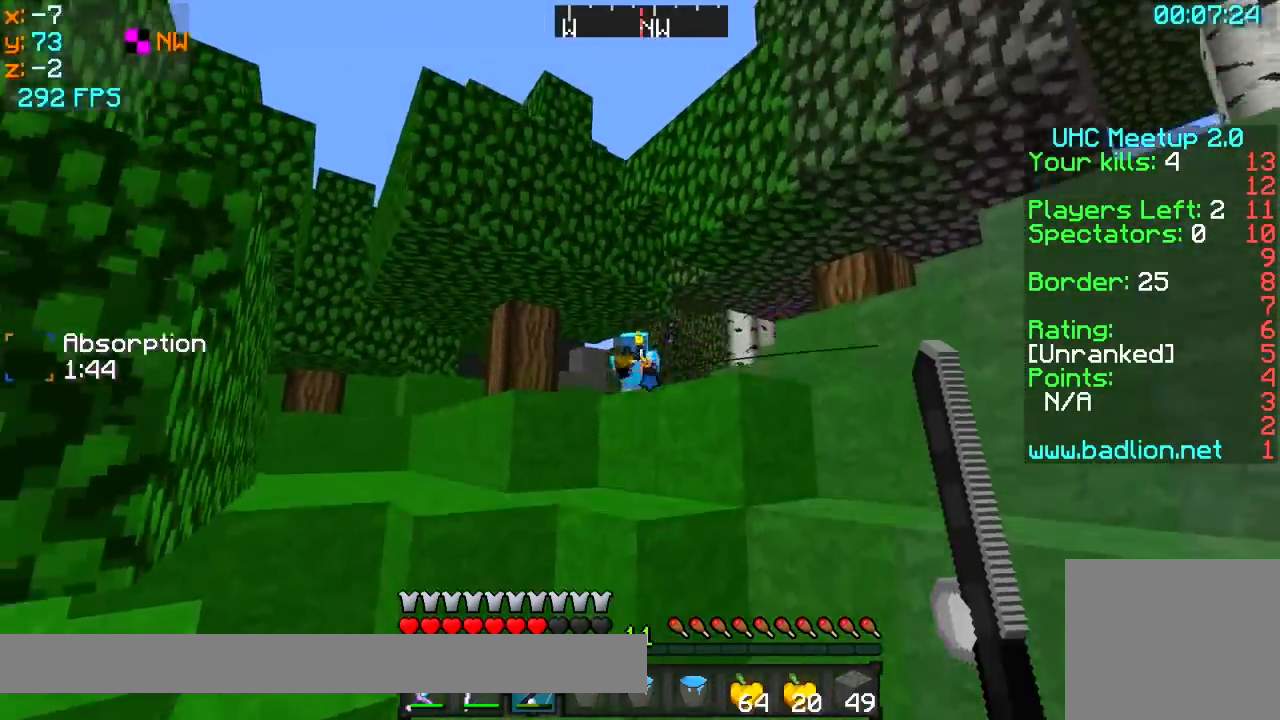
{"keys": ["a", "w"], "events": [[400, "s", "up"], [450, "a", "down"], [500, "w", "down"]]}
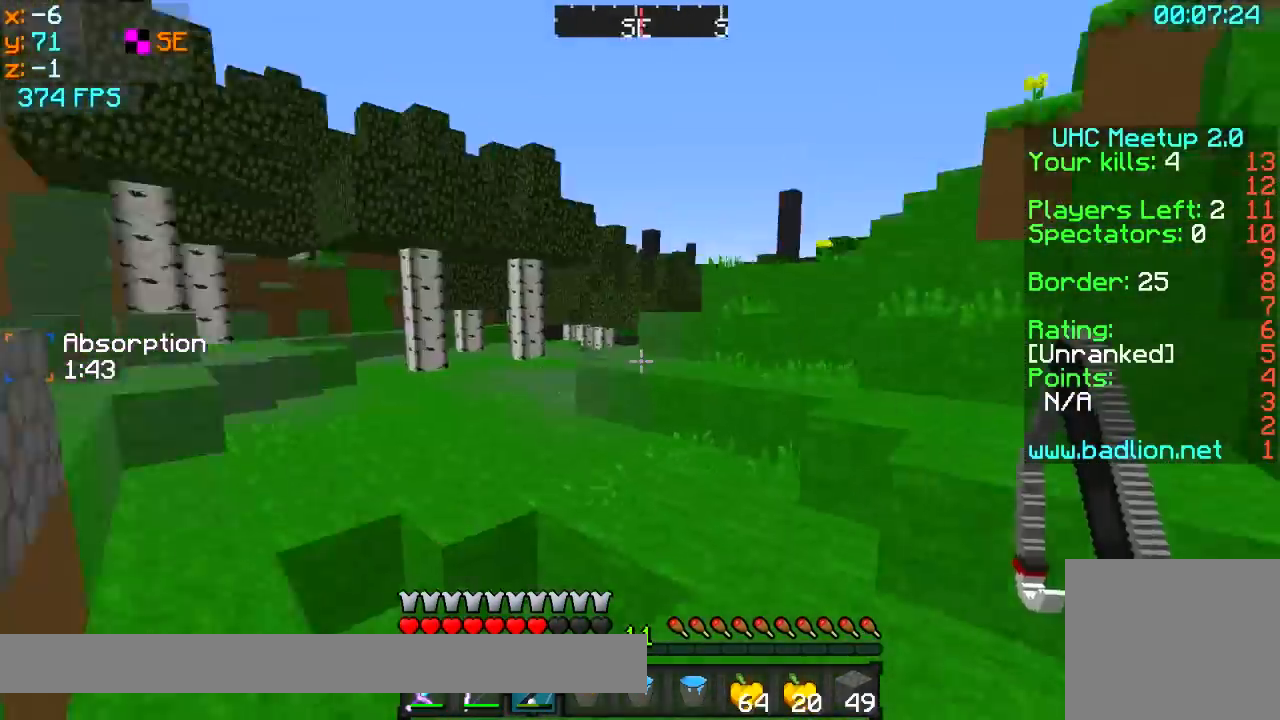
{"keys": ["w"], "events": [[100, "a", "up"]]}
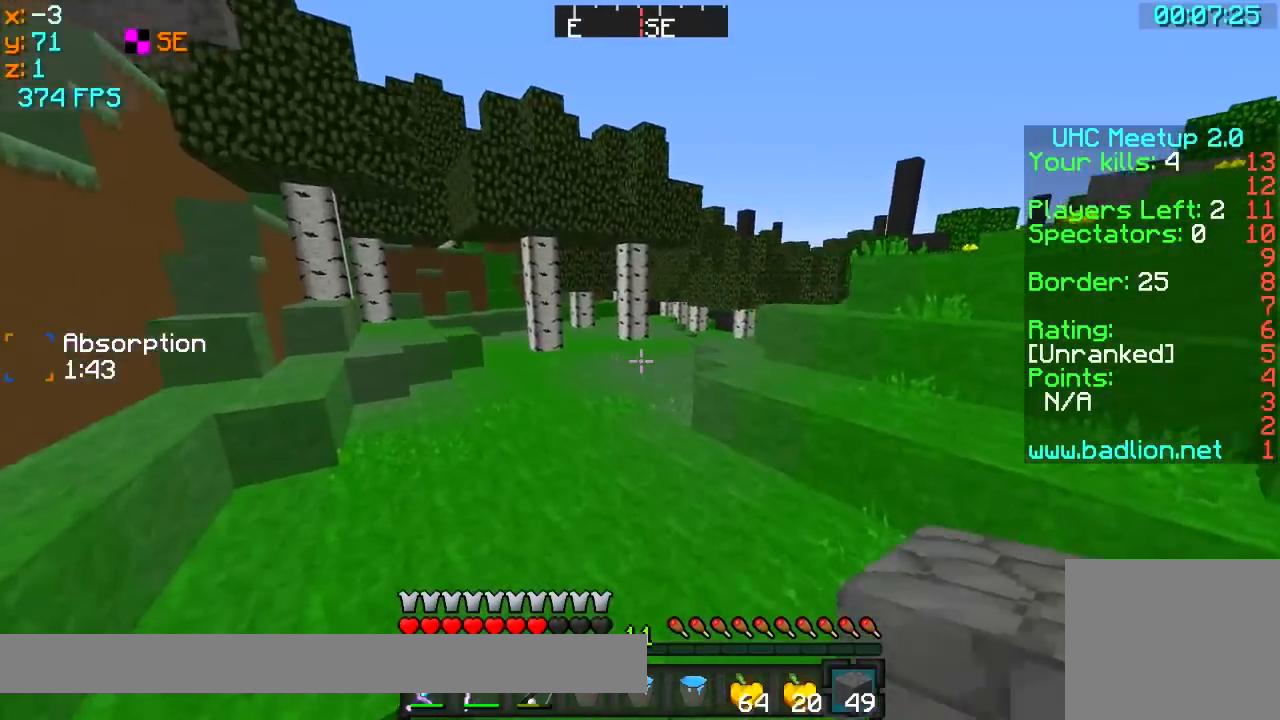
{"keys": ["a"], "events": [[350, "a", "down"], [500, "w", "up"]]}
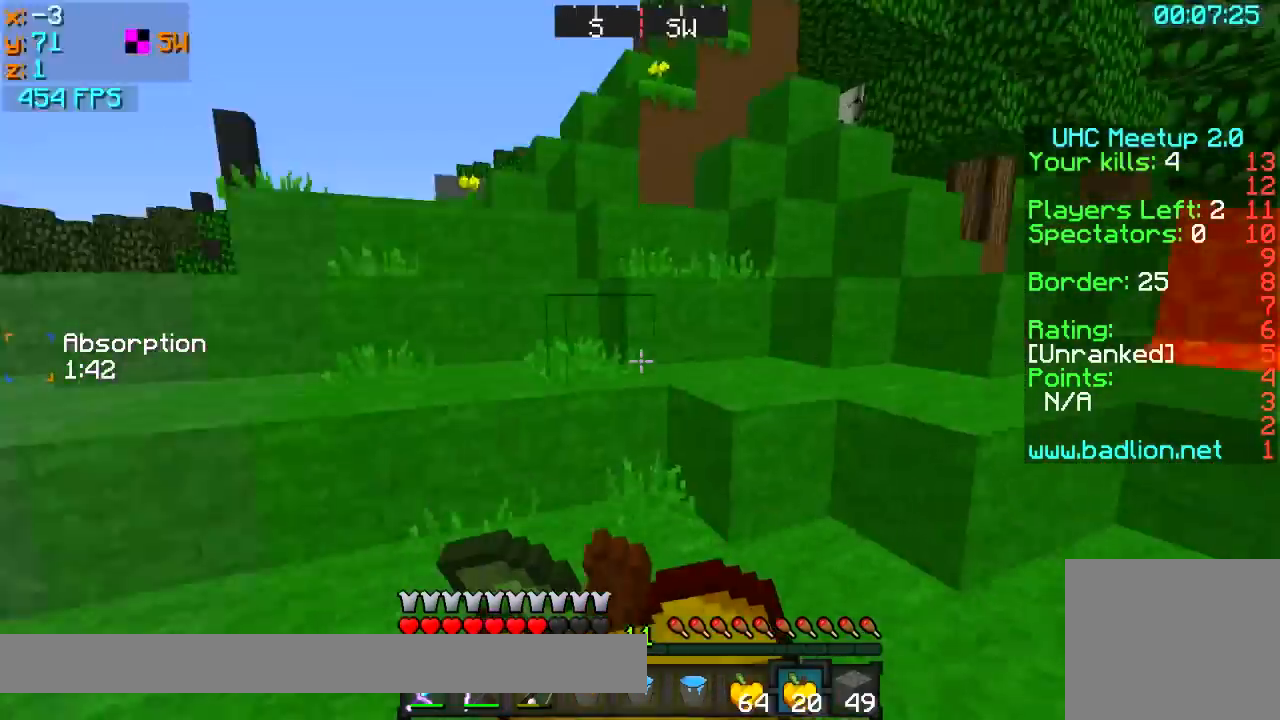
{"keys": ["a", "s"], "events": [[50, "s", "down"]]}
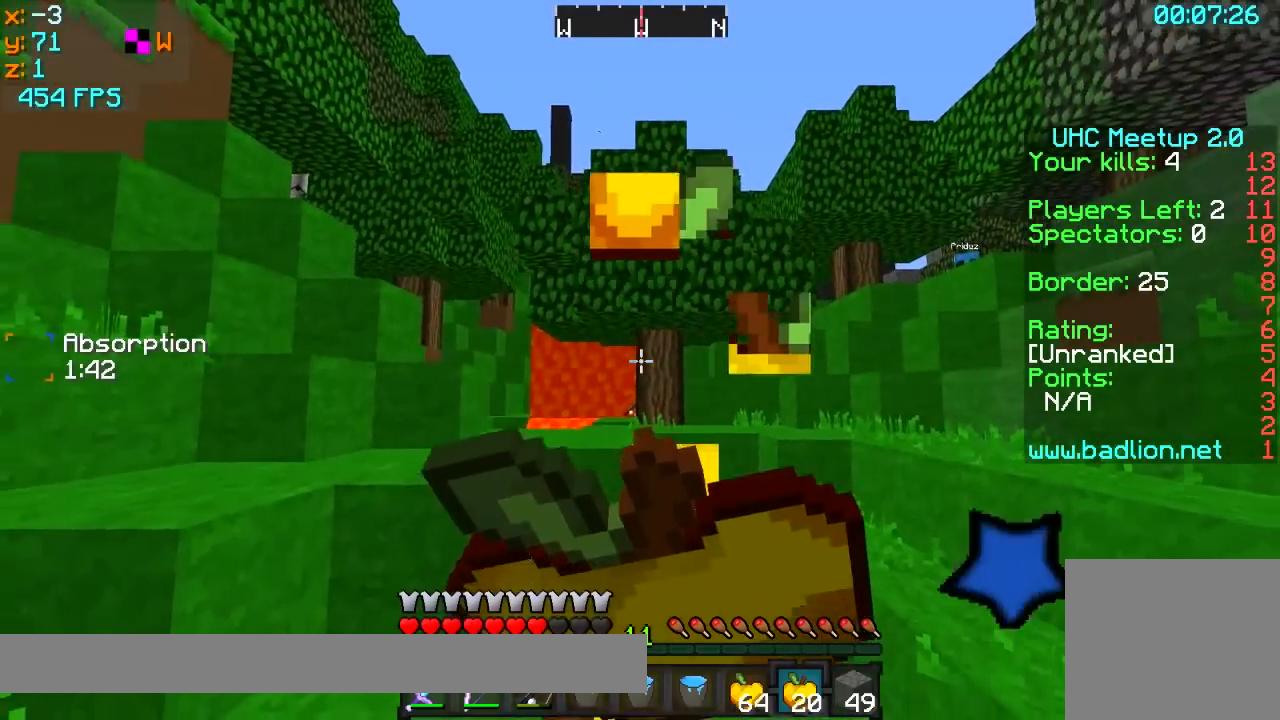
{"keys": ["s"], "events": [[500, "a", "up"]]}
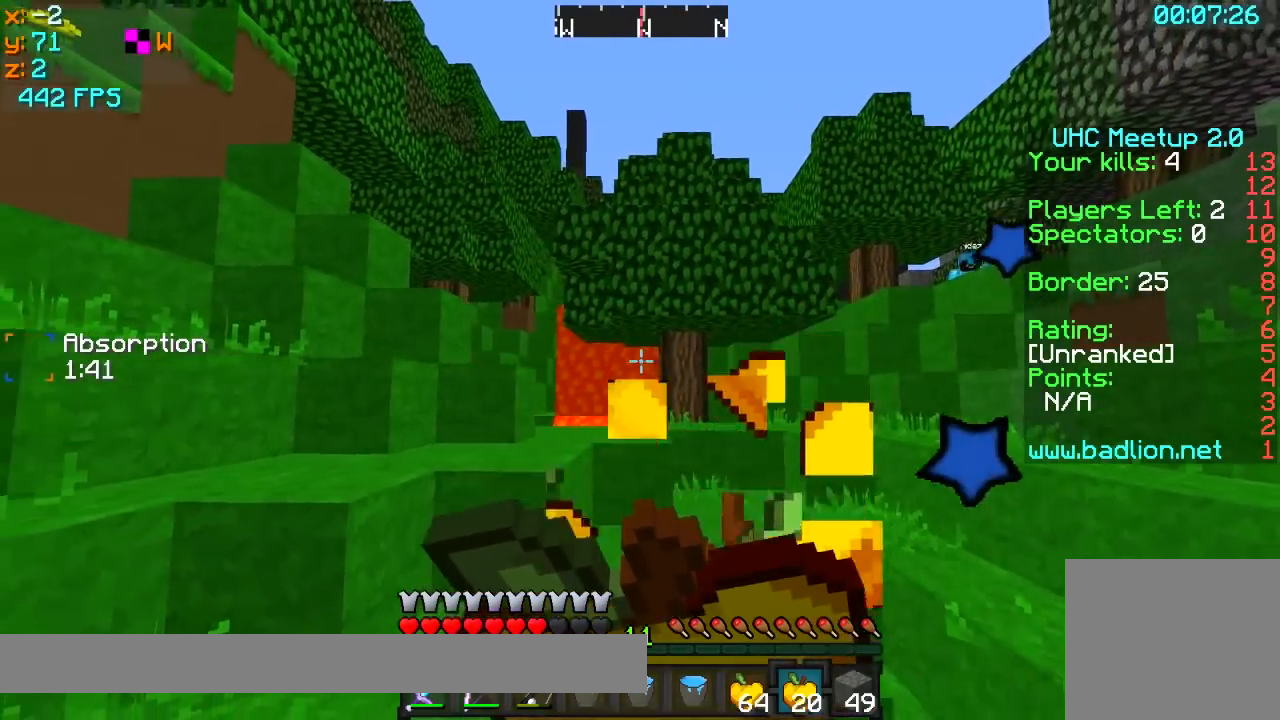
{"keys": ["w"], "events": [[50, "a", "down"], [150, "s", "up"], [300, "w", "down"], [383, "a", "up"]]}
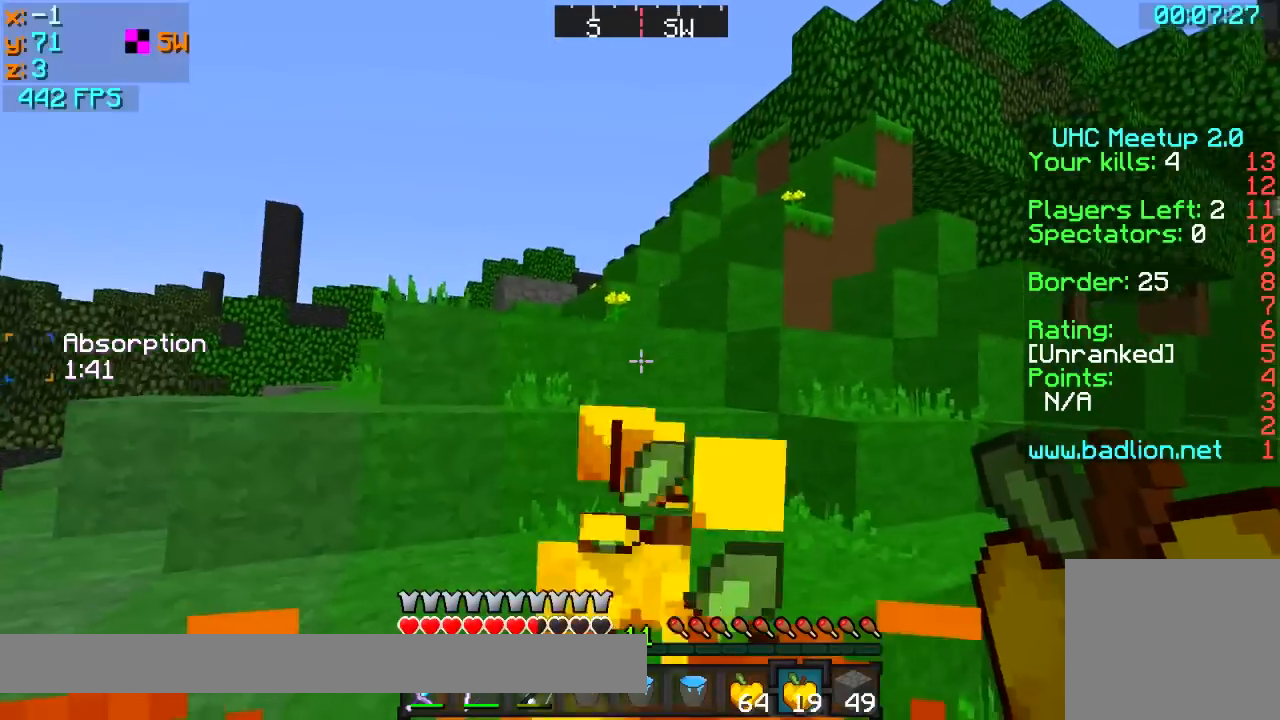
{"keys": ["w"], "events": []}
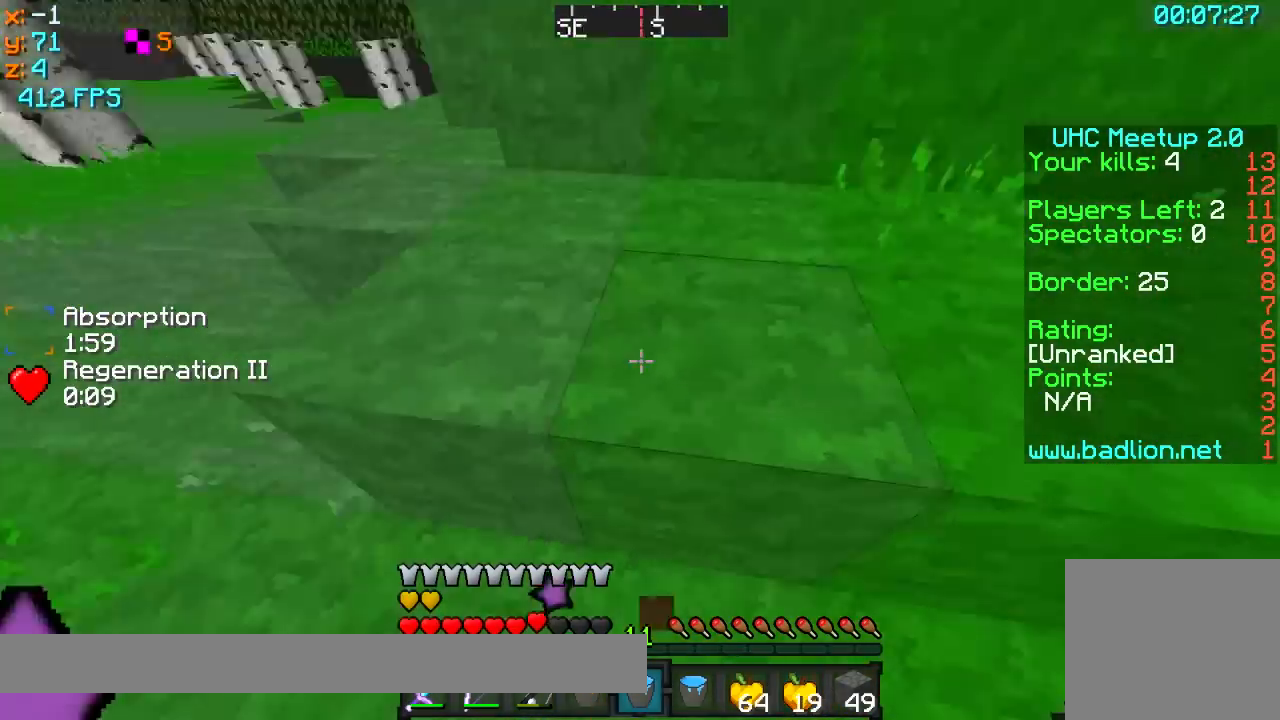
{"keys": ["a"], "events": [[400, "a", "down"], [450, "w", "up"]]}
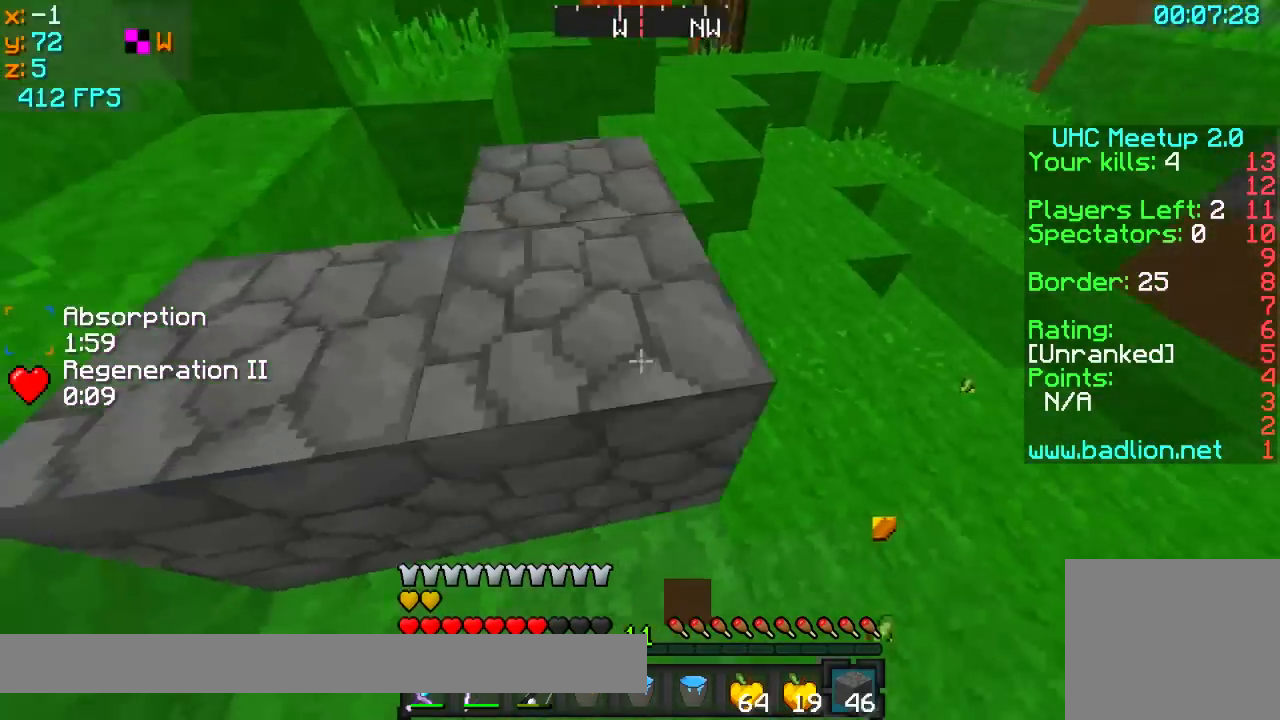
{"keys": ["a", "s"], "events": [[350, "s", "down"]]}
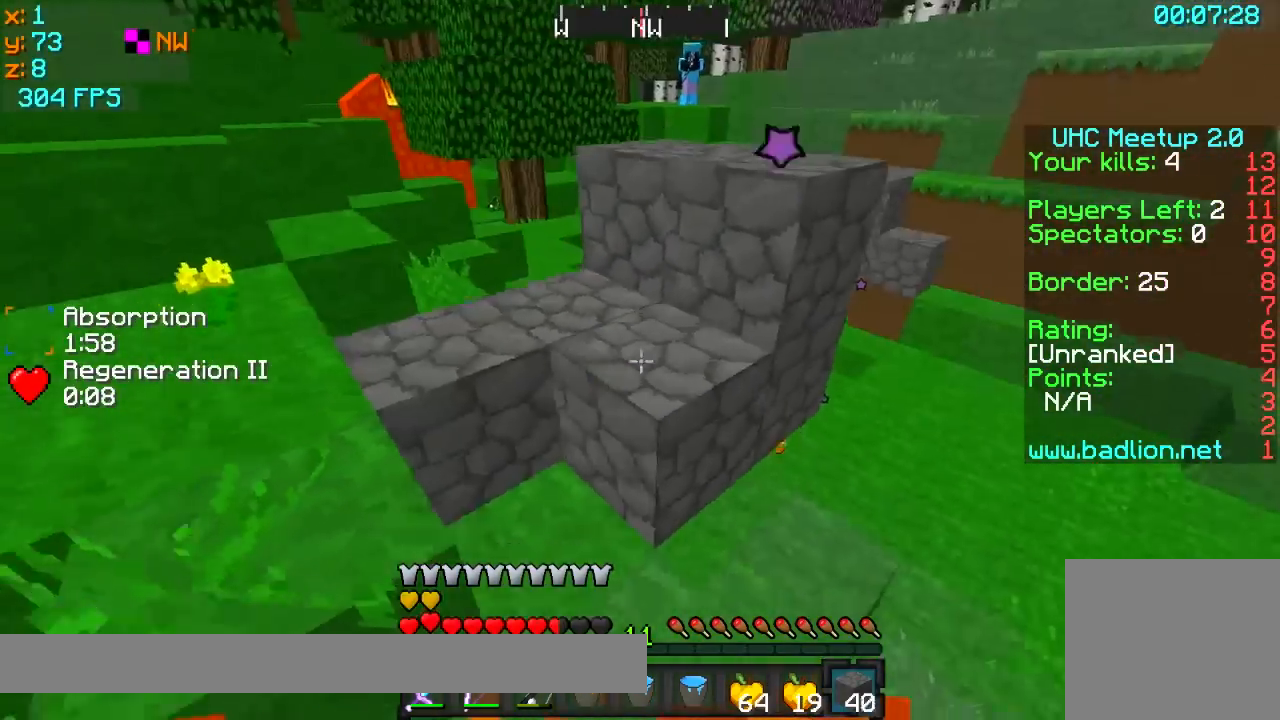
{"keys": ["d"], "events": [[150, "s", "up"], [200, "d", "down"], [300, "w", "down"], [350, "w", "up"], [500, "a", "up"]]}
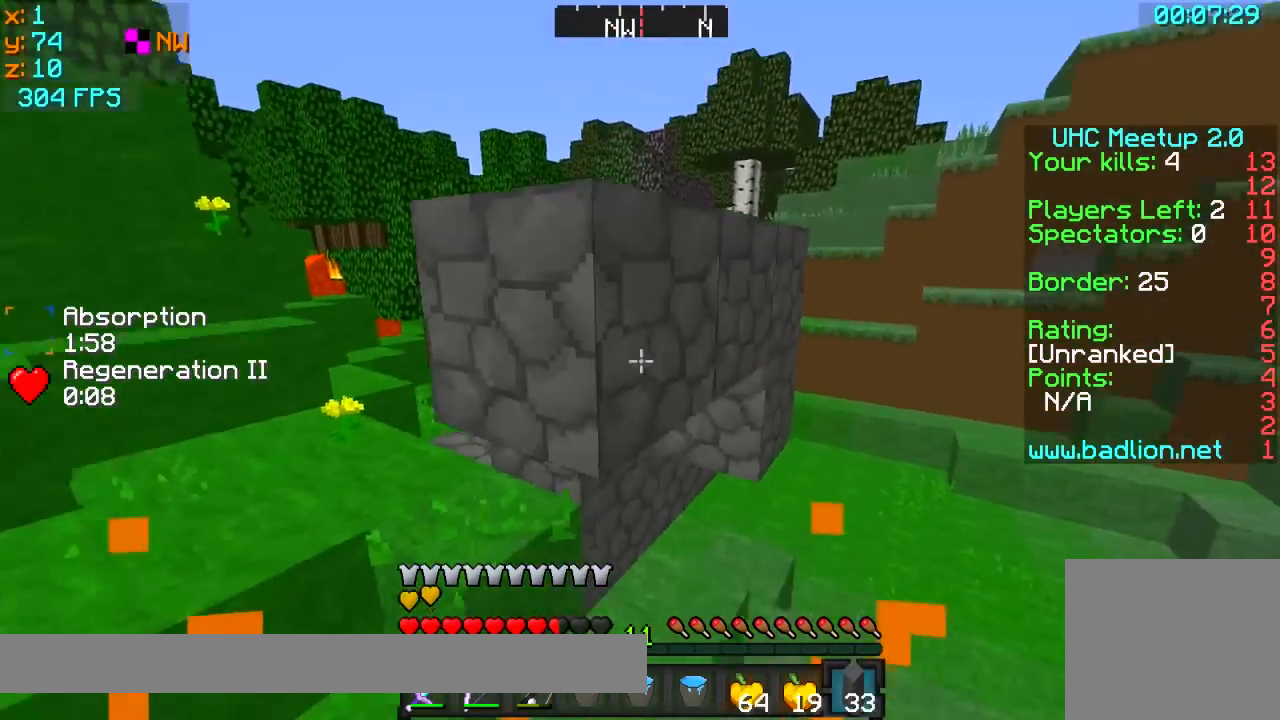
{"keys": [], "events": [[100, "w", "down"], [150, "d", "up"], [200, "a", "down"], [250, "a", "up"], [250, "w", "up"]]}
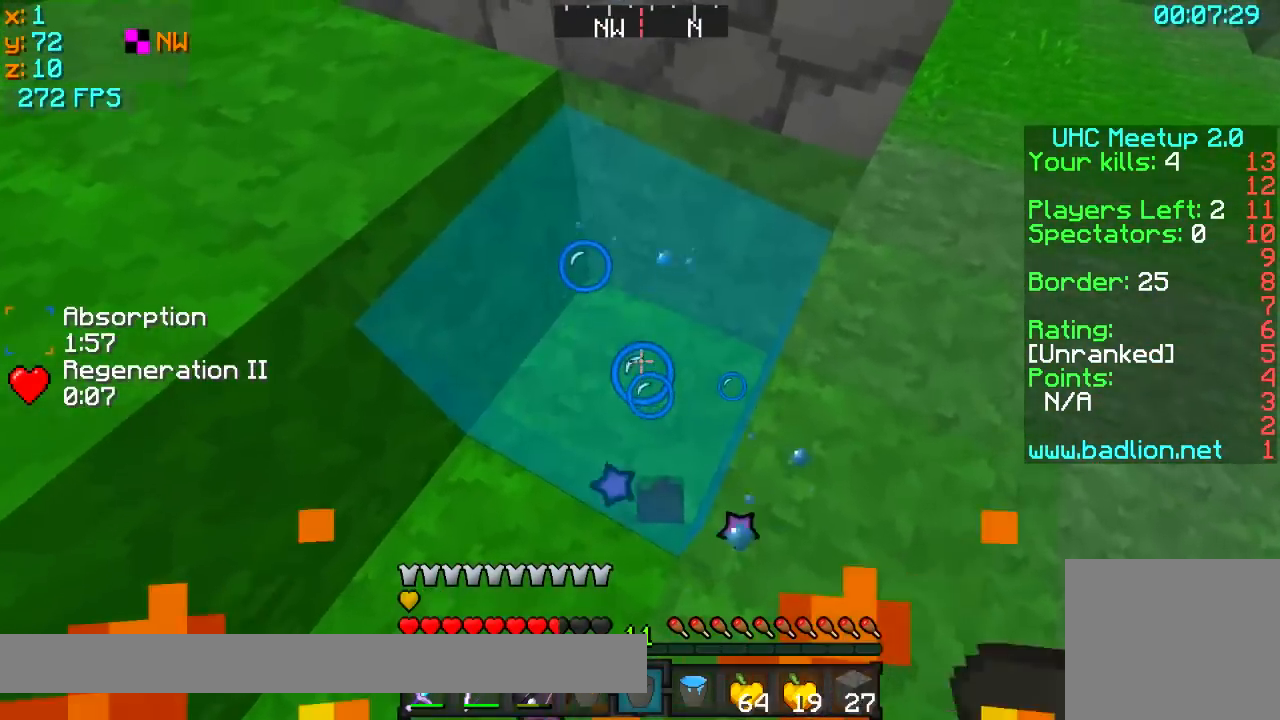
{"keys": [], "events": [[150, "w", "down"], [250, "d", "down"], [300, "w", "up"], [350, "d", "up"]]}
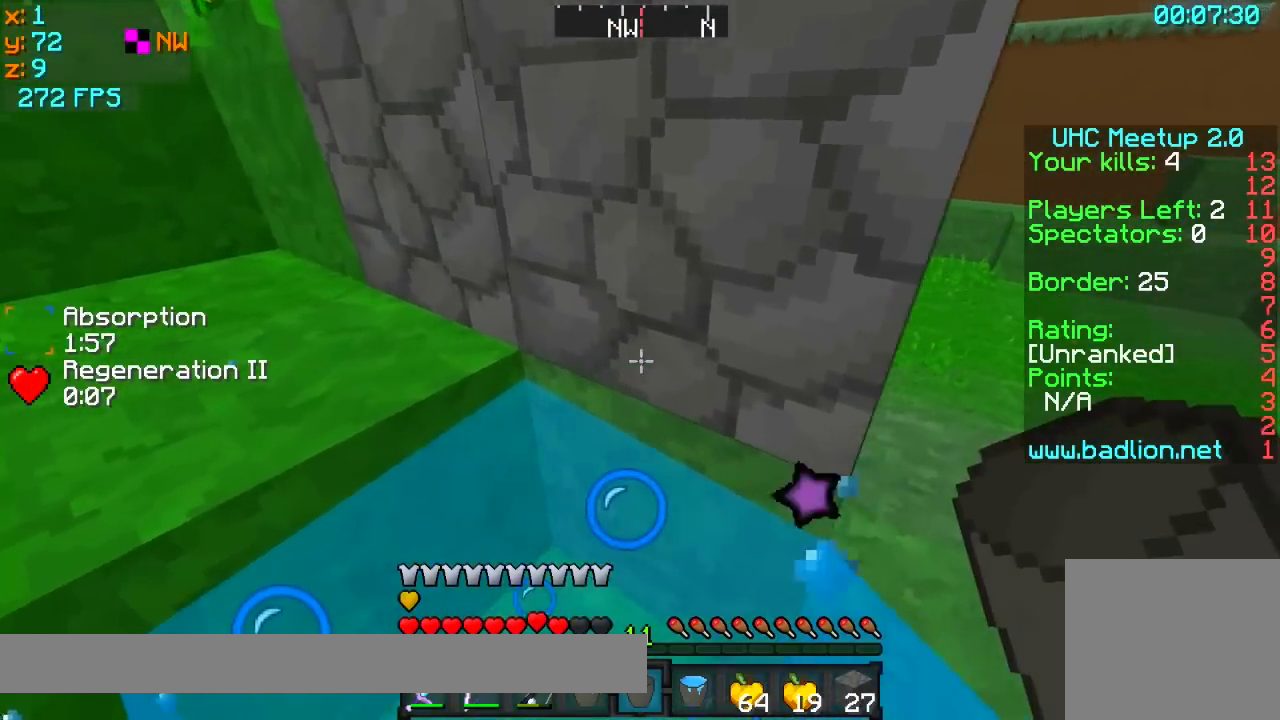
{"keys": ["a"], "events": [[100, "s", "down"], [250, "s", "up"], [400, "a", "down"]]}